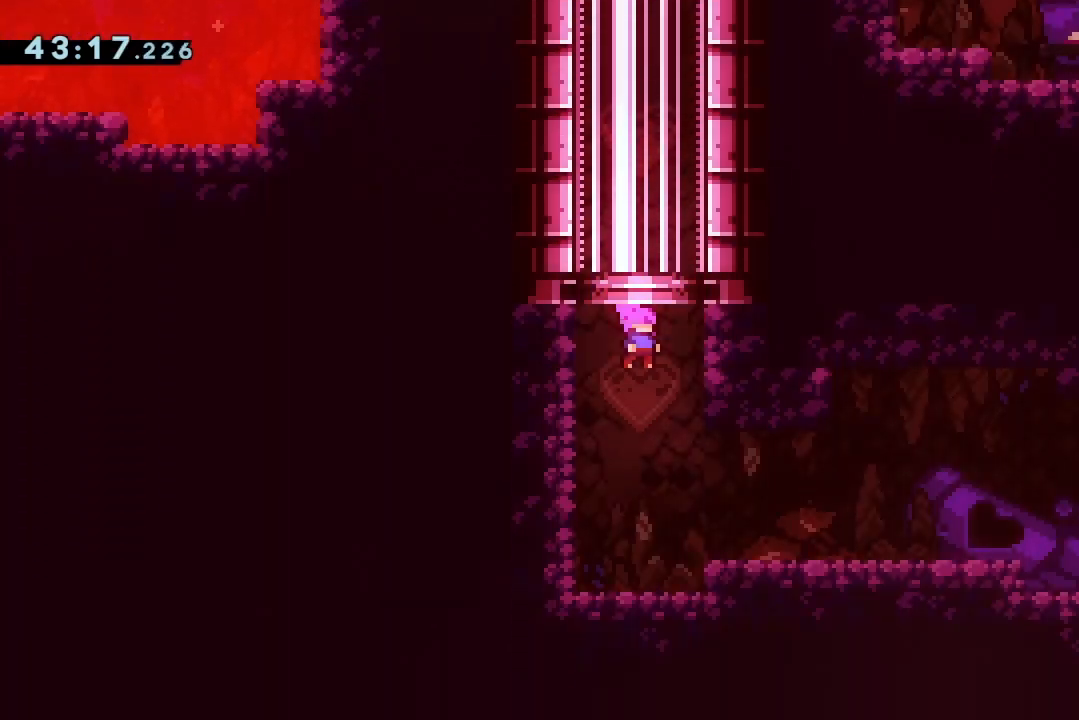
Gameplay with keyboard; each line is a JSON object with the keys held at the frame after it. "events" lists presses ("down") and releases ("up") of "dash", "demo", "down", "grab", "jump", "jump2", "jump3", "lcj", "left", "ncj", "rcj", "right" and "up" between this image and that frame as [ms after this image, input, new state], when the widget could be followed in between. No other keys are recorded. Mouse input is not recorded. Key names are as the overlay labels them; some are game actions (e.g. jump) rather than physical keys.
{"keys": ["grab"], "events": [[333, "grab", "down"]]}
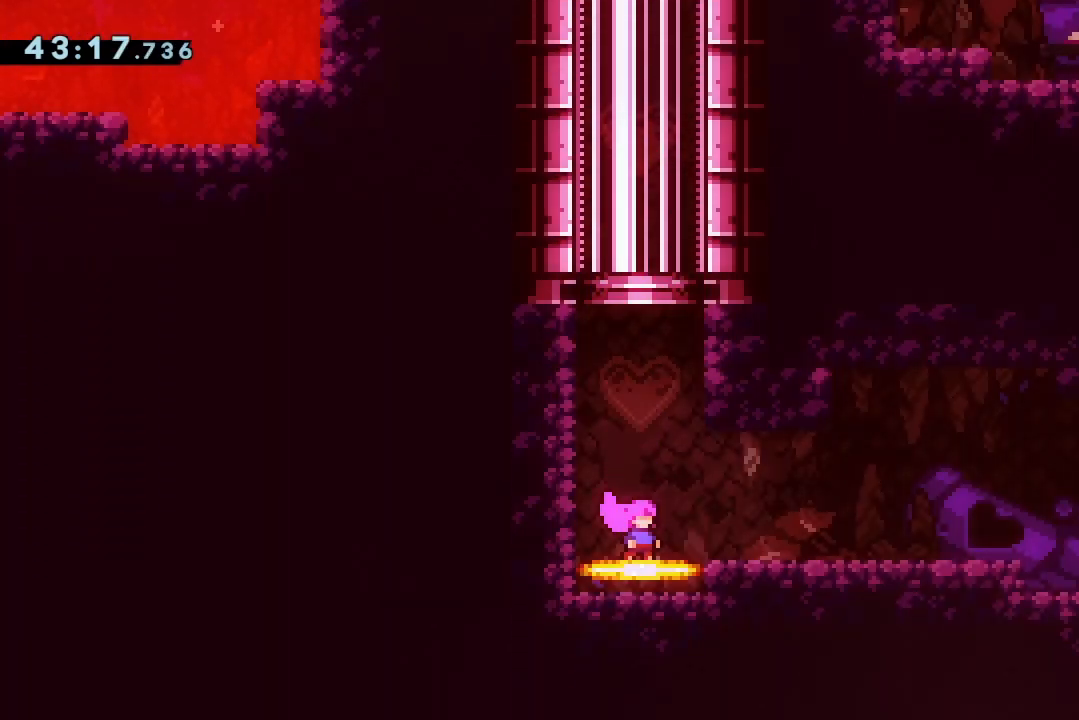
{"keys": ["dash", "down", "grab", "right"], "events": [[500, "dash", "down"], [500, "down", "down"], [500, "right", "down"]]}
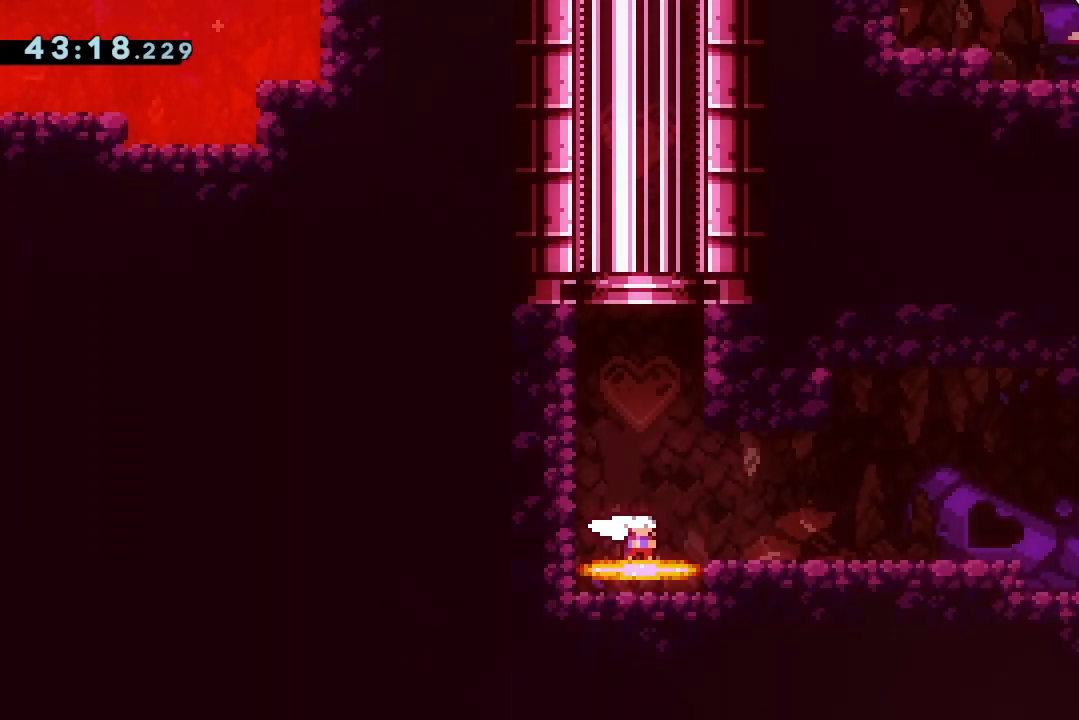
{"keys": ["down", "right"], "events": [[33, "dash", "up"], [33, "grab", "up"], [33, "jump2", "down"], [100, "dash", "down"], [200, "dash", "up"], [200, "jump2", "up"], [267, "dash", "down"], [267, "jump2", "down"], [433, "dash", "up"], [433, "jump2", "up"]]}
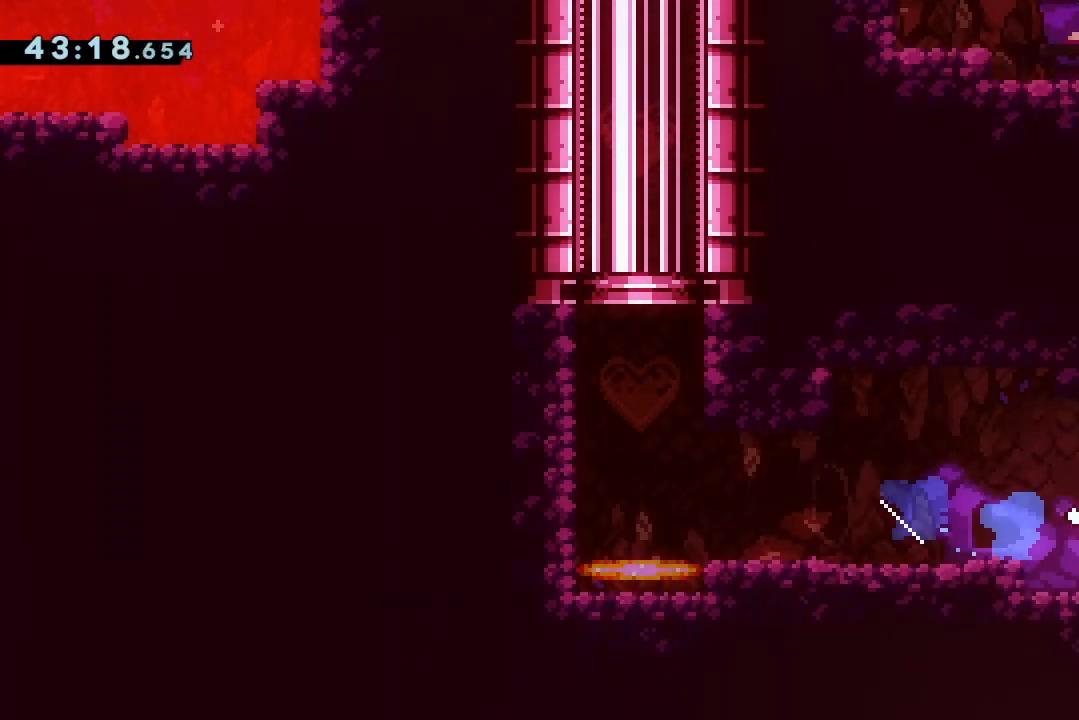
{"keys": ["right"], "events": [[67, "dash", "down"], [100, "dash", "up"], [300, "down", "up"]]}
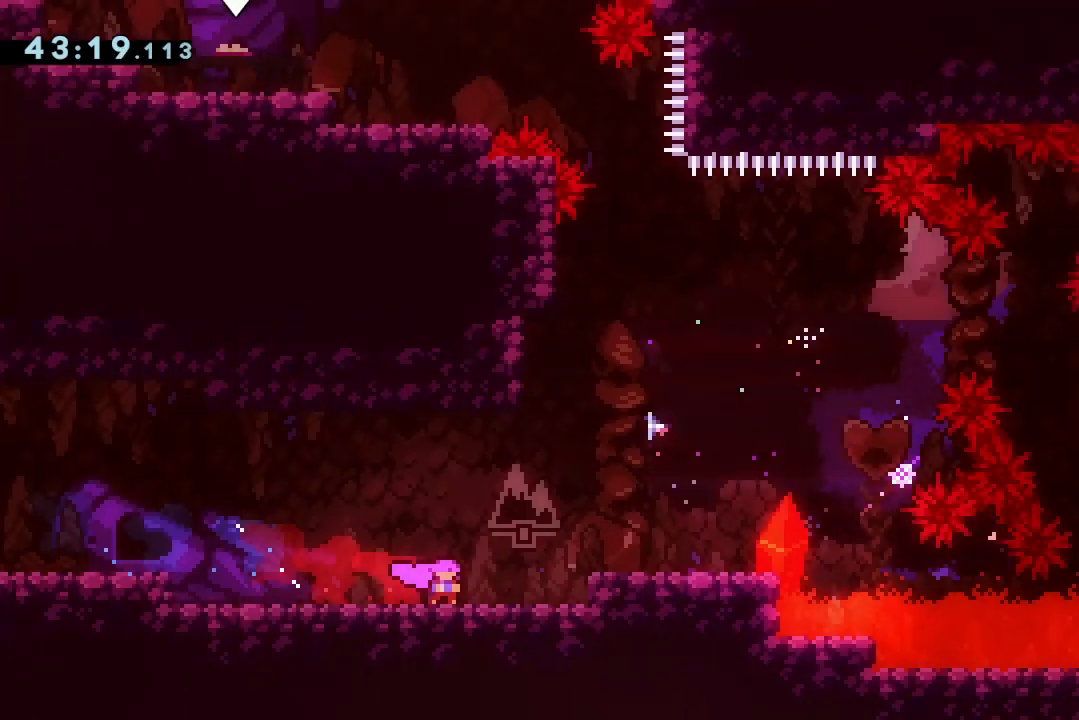
{"keys": ["right"], "events": []}
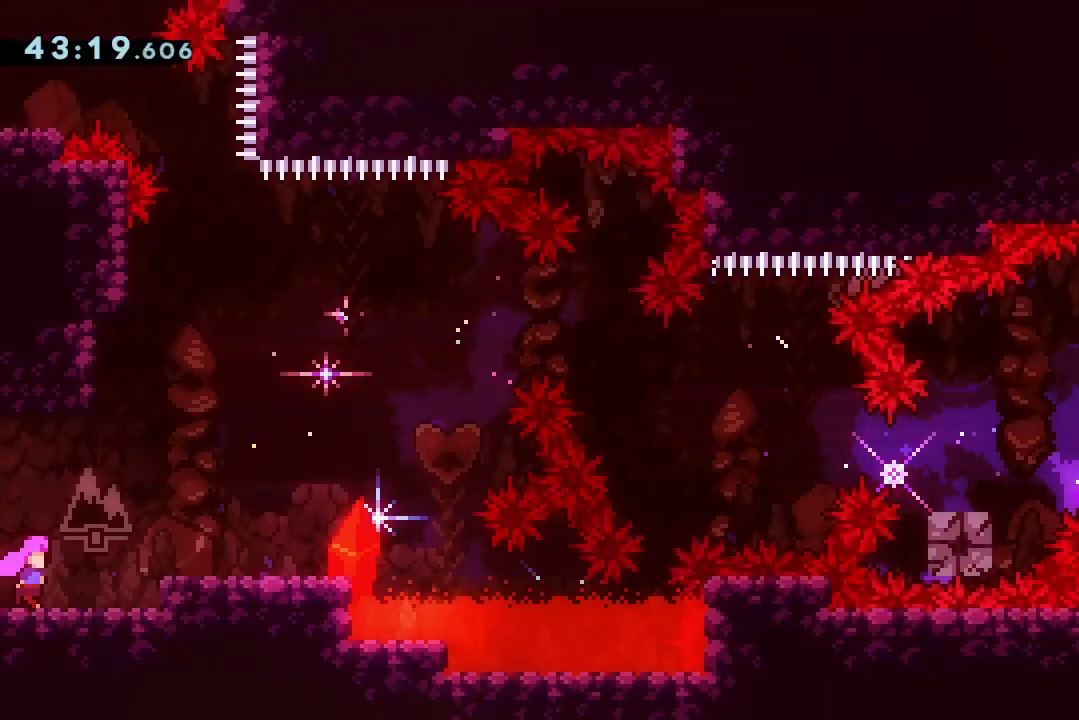
{"keys": [], "events": [[67, "jump2", "down"], [167, "jump2", "up"], [500, "right", "up"]]}
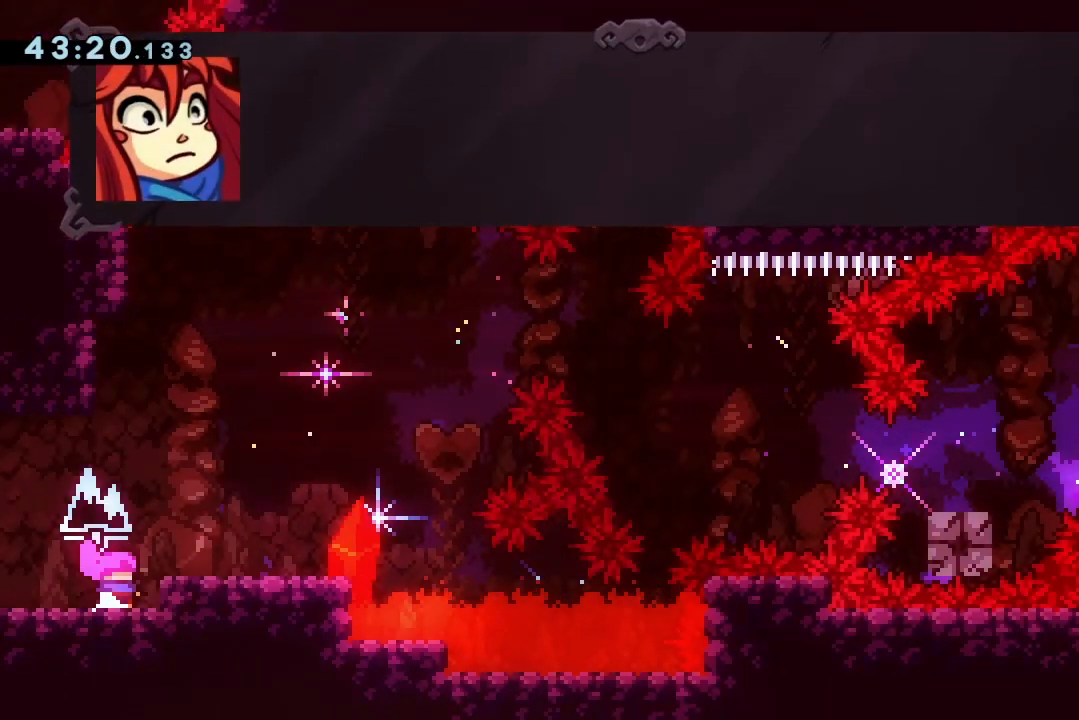
{"keys": [], "events": [[300, "down", "down"], [367, "down", "up"], [367, "jump2", "down"], [433, "jump2", "up"]]}
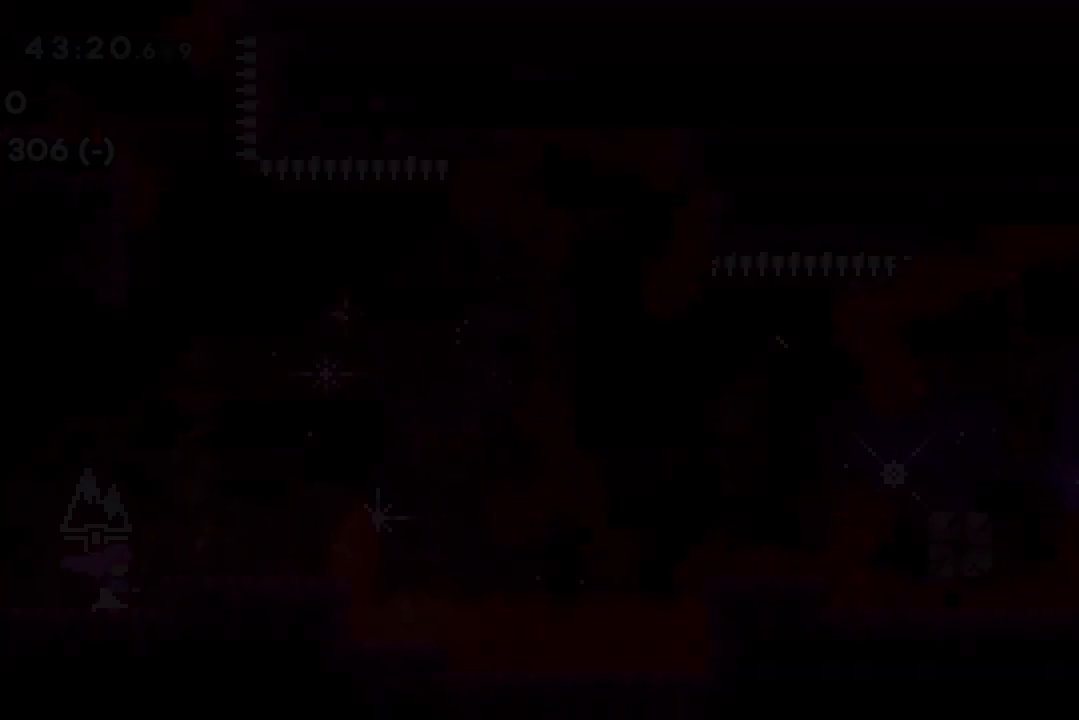
{"keys": ["jump2", "right"], "events": [[467, "jump2", "down"], [467, "right", "down"]]}
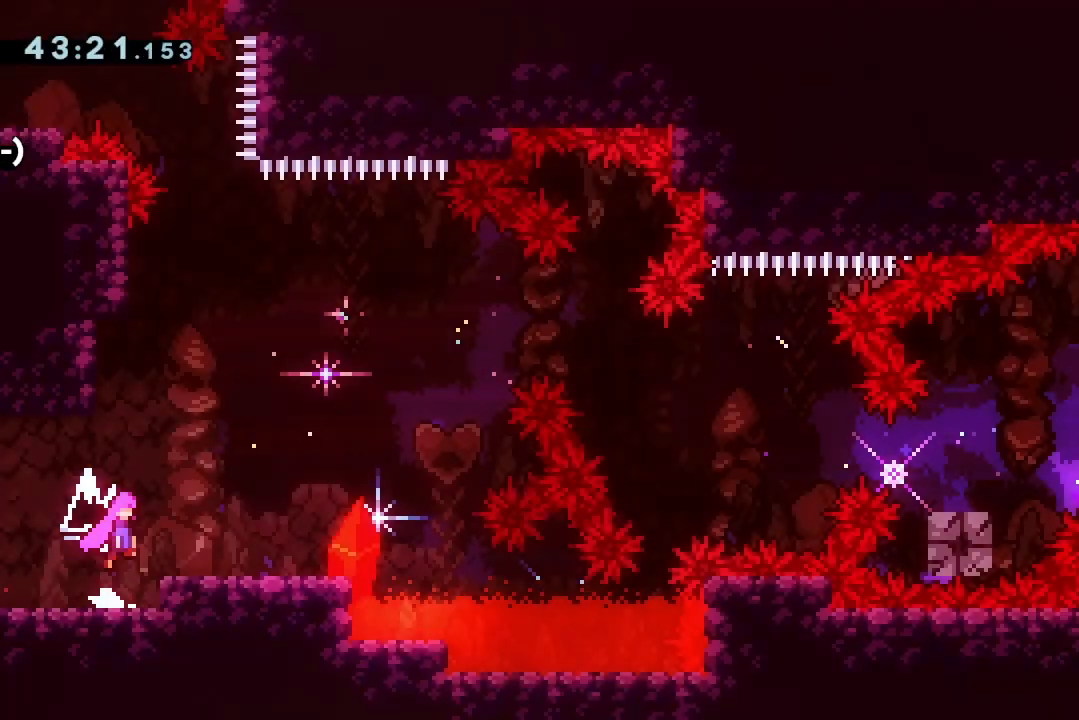
{"keys": ["jump2", "right"], "events": [[67, "jump2", "up"], [333, "jump2", "down"]]}
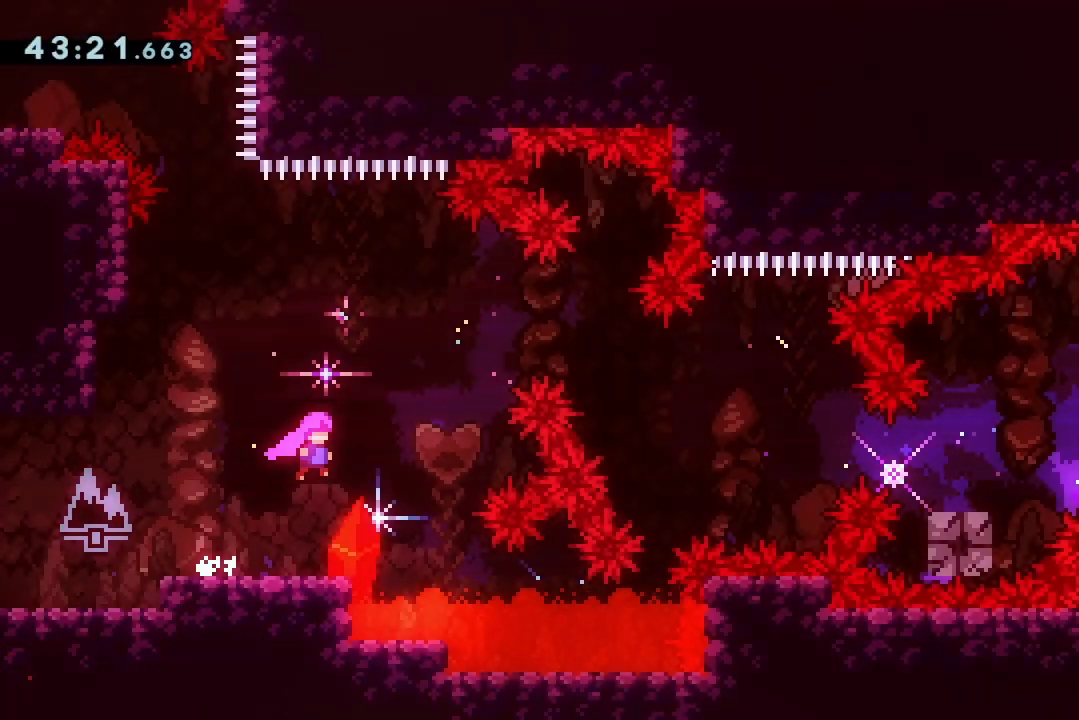
{"keys": ["jump2", "right"], "events": [[167, "dash", "down"], [167, "up", "down"], [333, "dash", "up"], [367, "up", "up"]]}
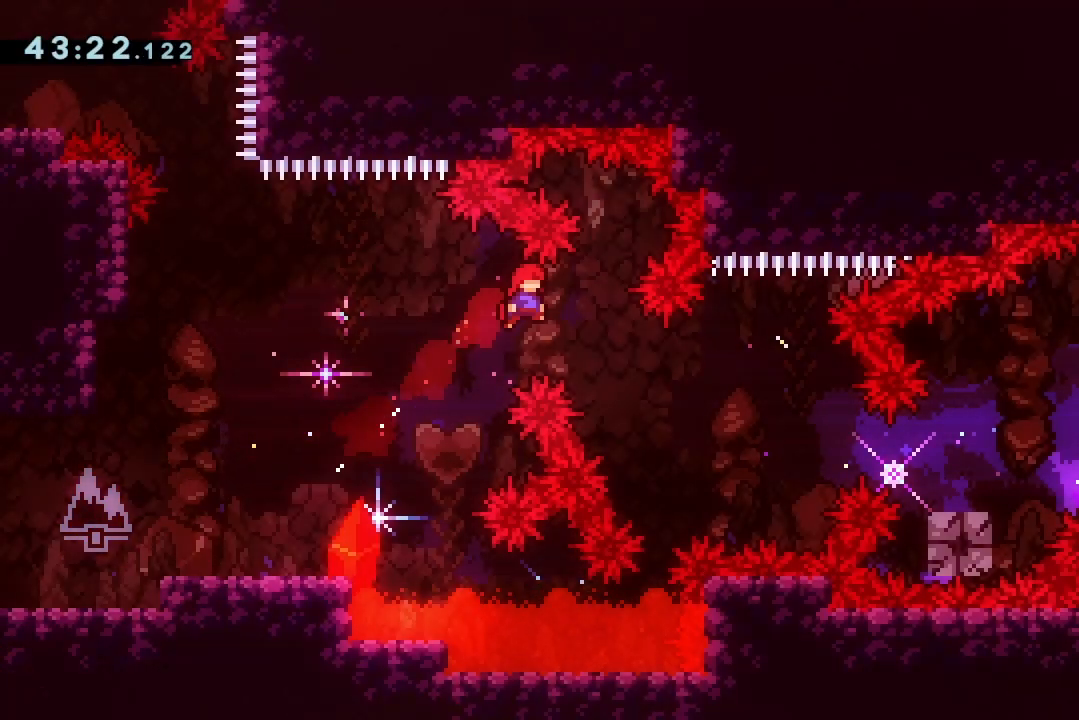
{"keys": ["dash", "jump2", "right"], "events": [[367, "dash", "down"]]}
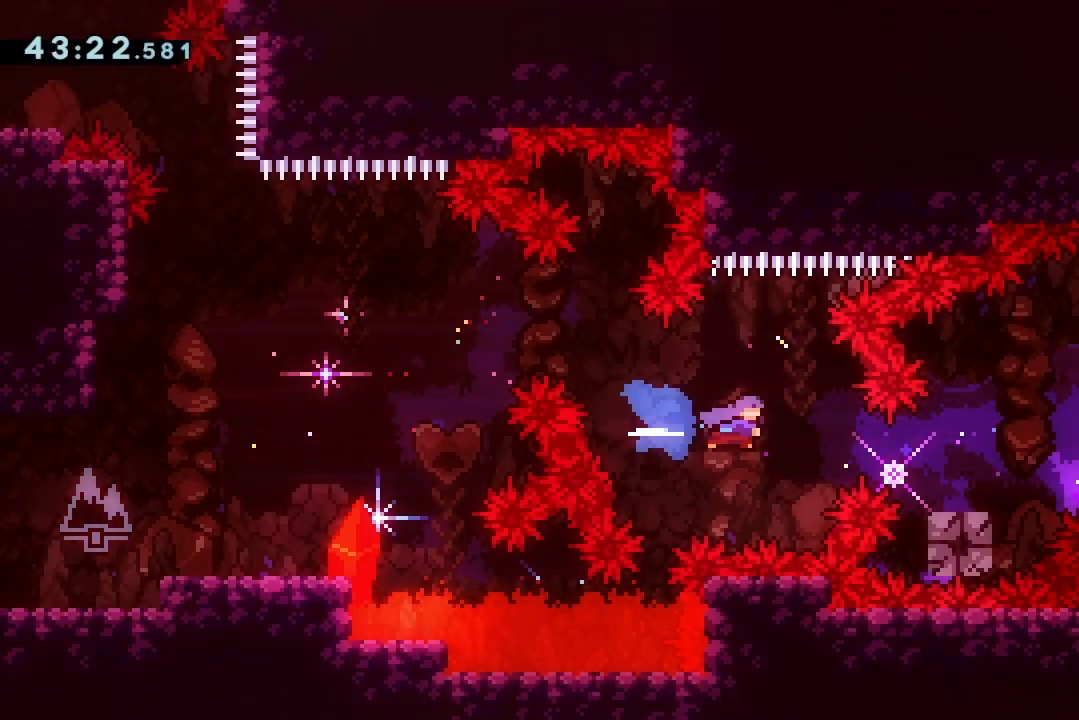
{"keys": ["demo", "jump2", "right"], "events": [[100, "dash", "up"], [133, "jump2", "up"], [333, "demo", "down"], [400, "jump2", "down"]]}
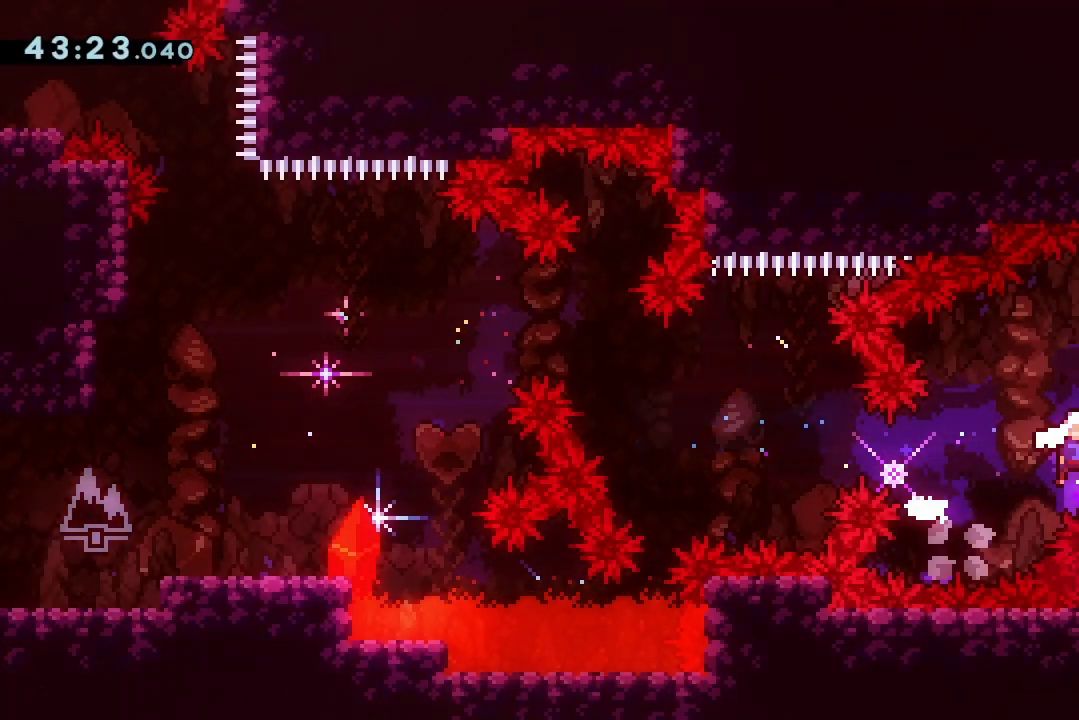
{"keys": ["right"], "events": [[67, "demo", "up"], [67, "jump2", "up"]]}
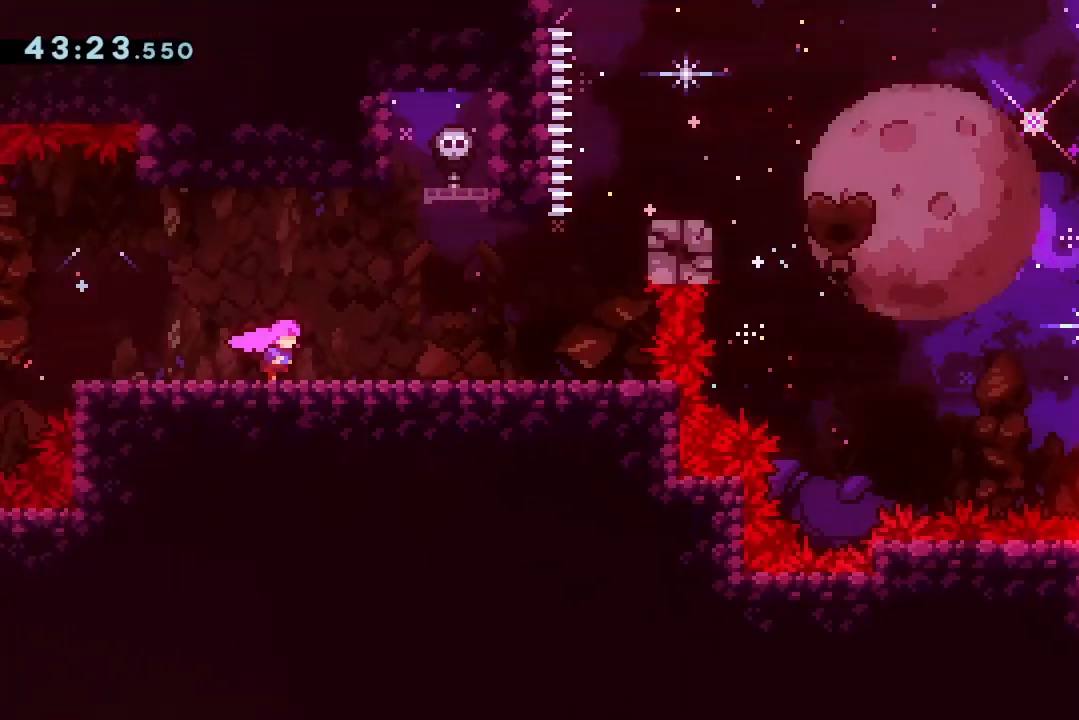
{"keys": ["right"], "events": []}
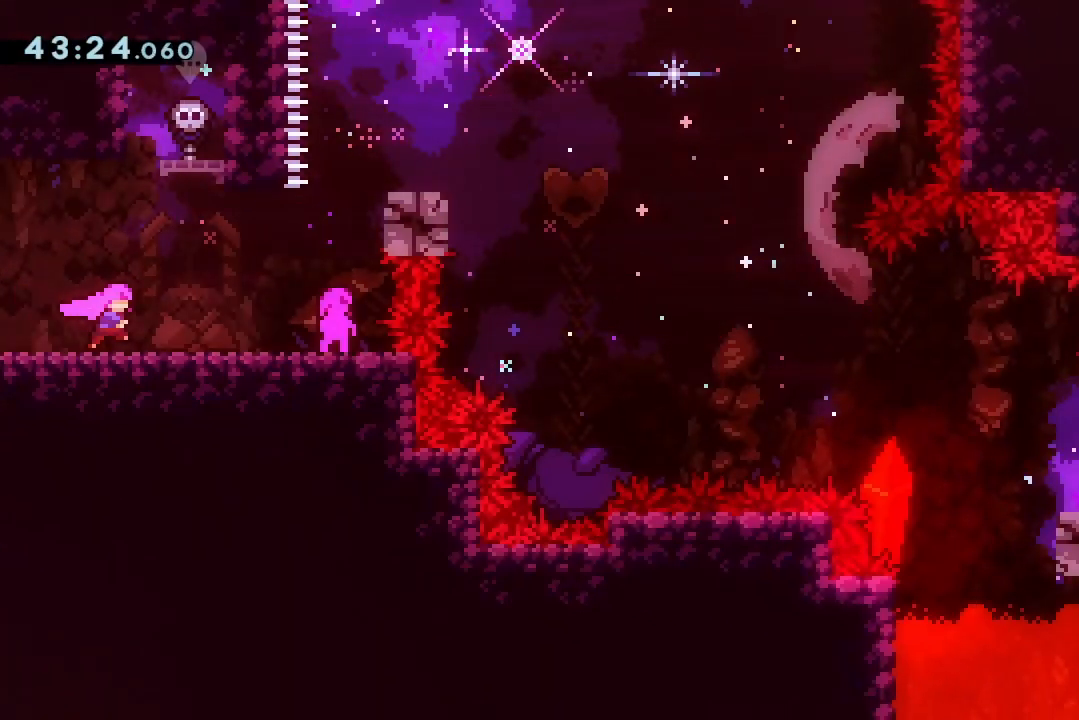
{"keys": ["right"], "events": []}
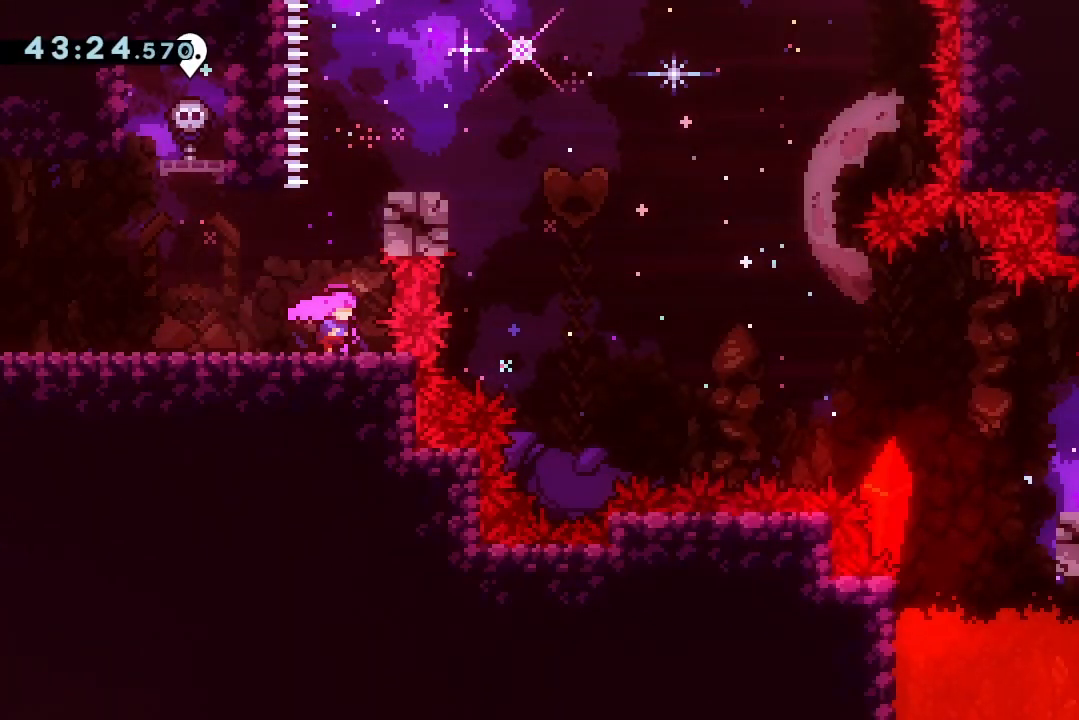
{"keys": ["dash", "down", "right"], "events": [[67, "dash", "down"], [67, "right", "up"], [67, "up", "down"], [267, "up", "up"], [300, "dash", "up"], [500, "dash", "down"], [500, "down", "down"], [500, "right", "down"]]}
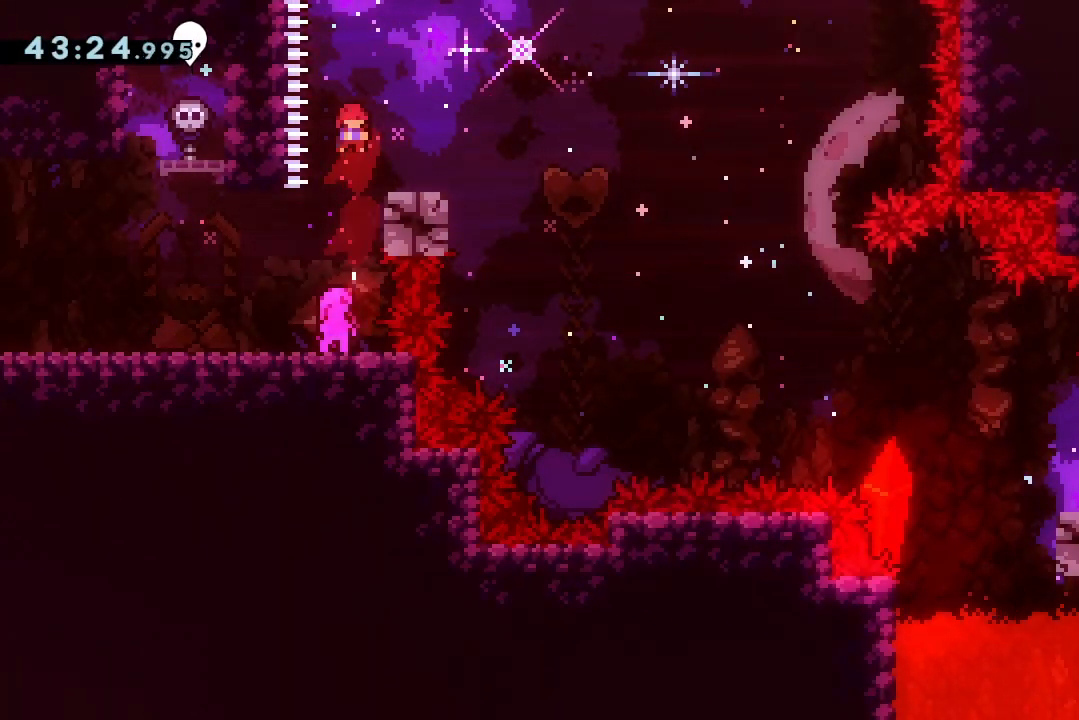
{"keys": ["jump2"], "events": [[100, "down", "up"], [133, "dash", "up"], [133, "right", "up"], [167, "jump2", "down"]]}
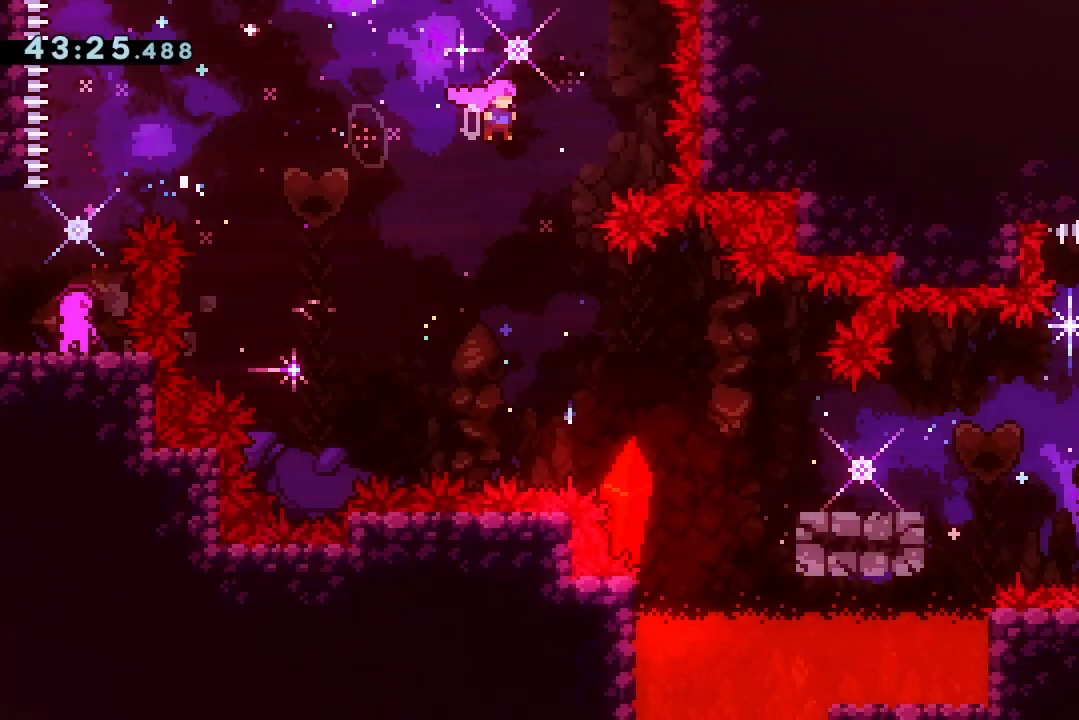
{"keys": ["jump2", "right"], "events": [[200, "right", "down"]]}
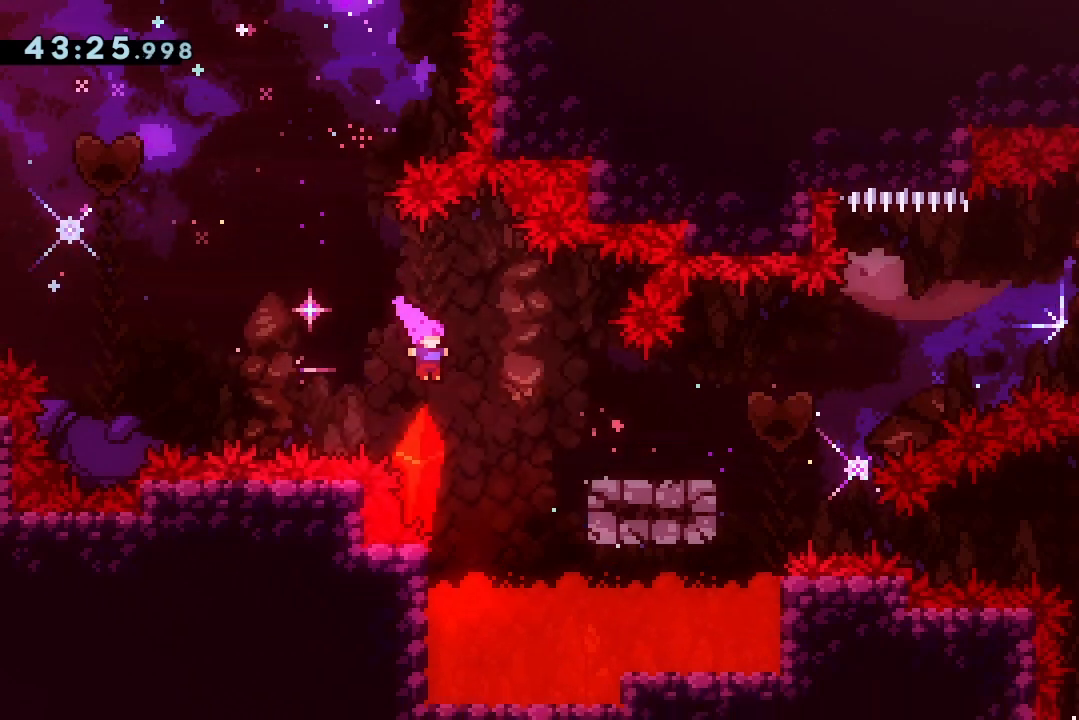
{"keys": ["grab", "jump2", "left"], "events": [[167, "right", "up"], [300, "left", "down"], [367, "dash", "down"], [367, "grab", "down"], [467, "dash", "up"]]}
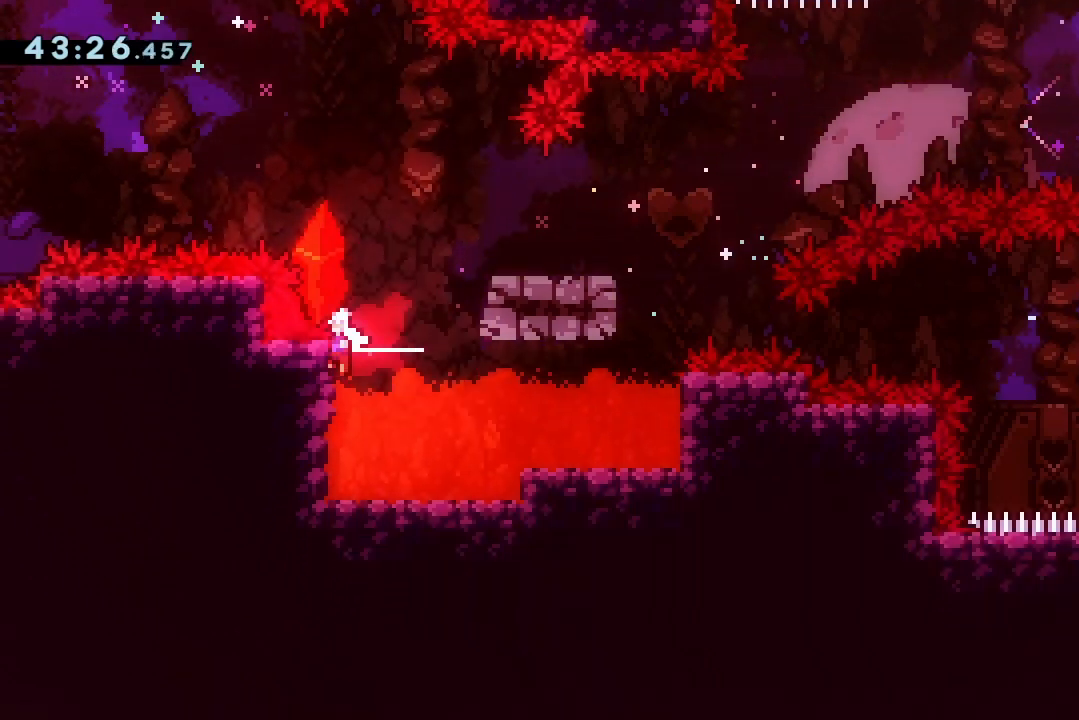
{"keys": ["dash", "grab", "jump2", "up"], "events": [[100, "left", "up"], [100, "up", "down"], [433, "dash", "down"]]}
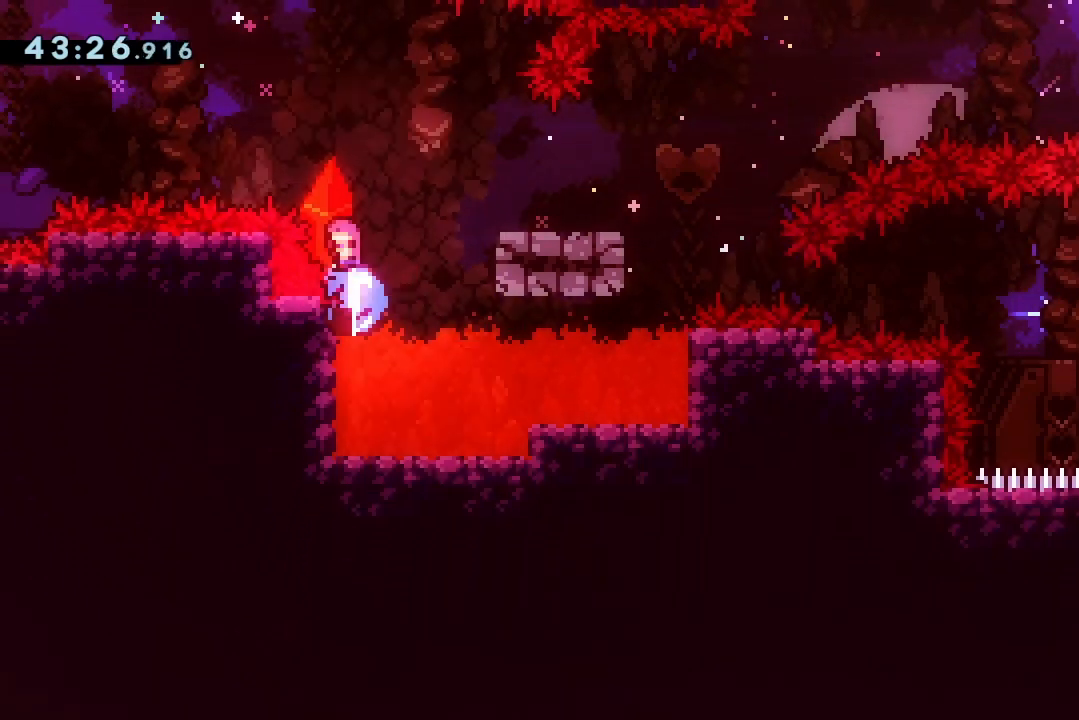
{"keys": ["right"], "events": [[100, "right", "down"], [100, "up", "up"], [167, "dash", "up"], [167, "jump2", "up"], [333, "grab", "up"]]}
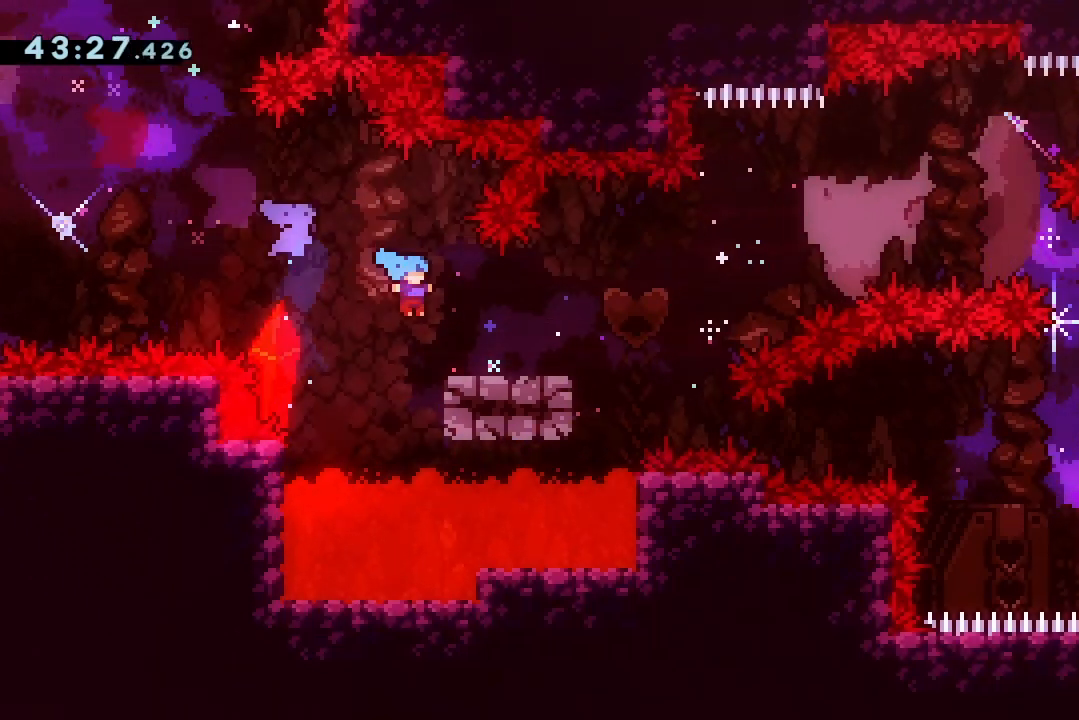
{"keys": ["jump2", "right"], "events": [[67, "jump2", "down"]]}
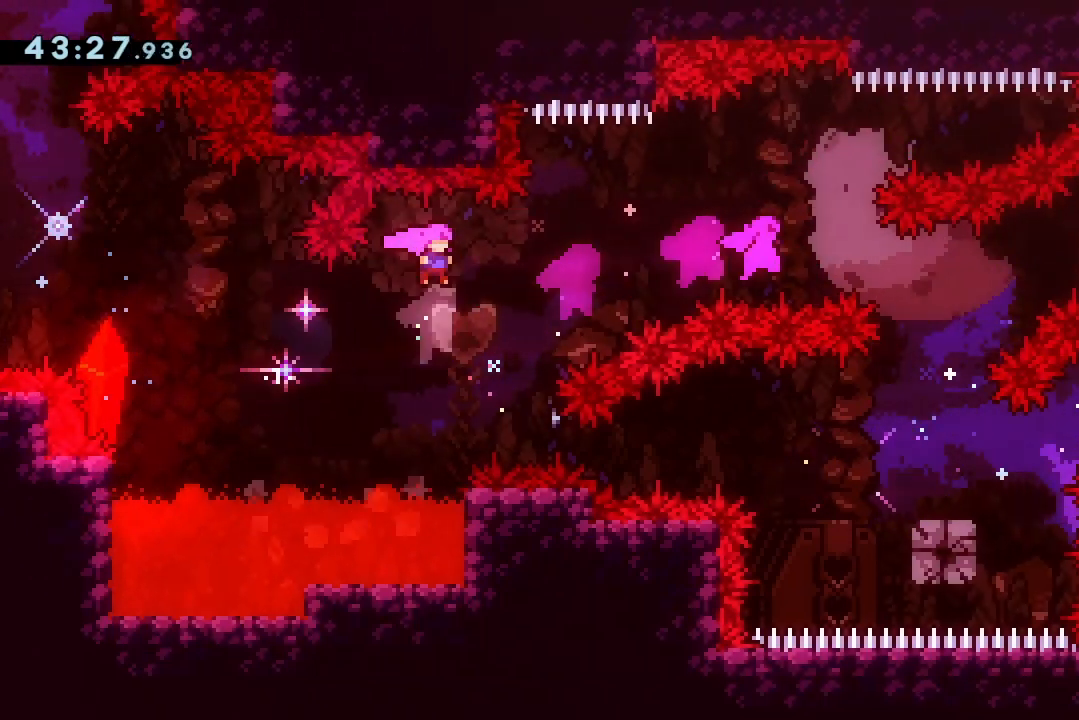
{"keys": ["jump2", "right"], "events": [[367, "demo", "down"], [500, "demo", "up"]]}
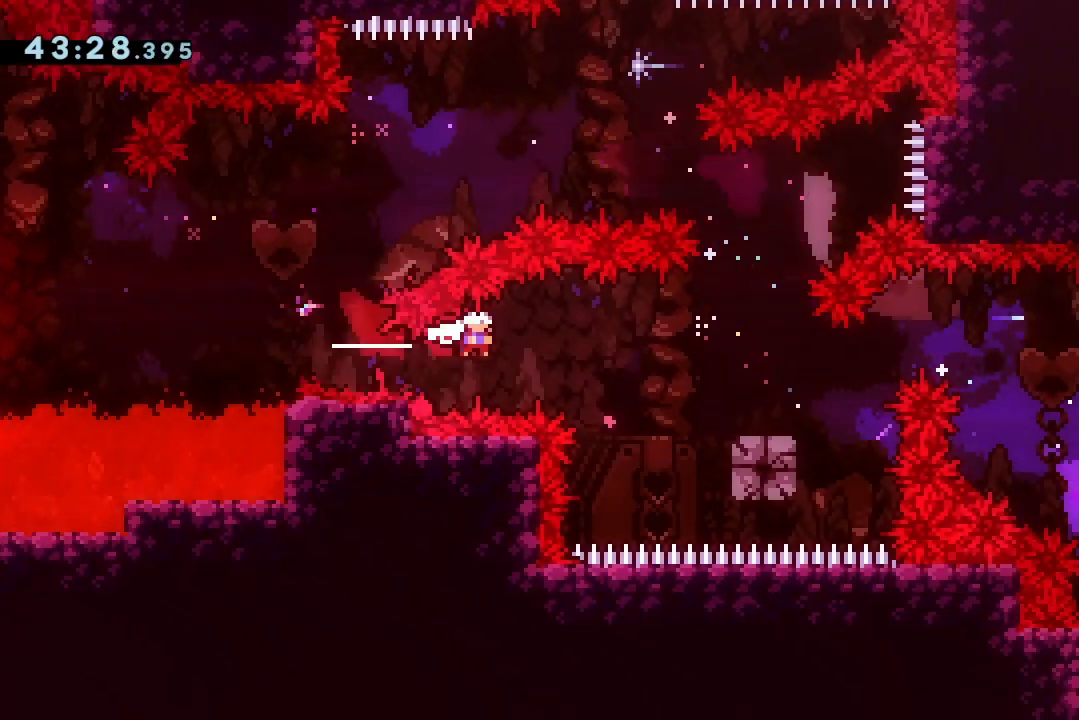
{"keys": ["dash", "right"], "events": [[333, "jump2", "up"], [400, "dash", "down"]]}
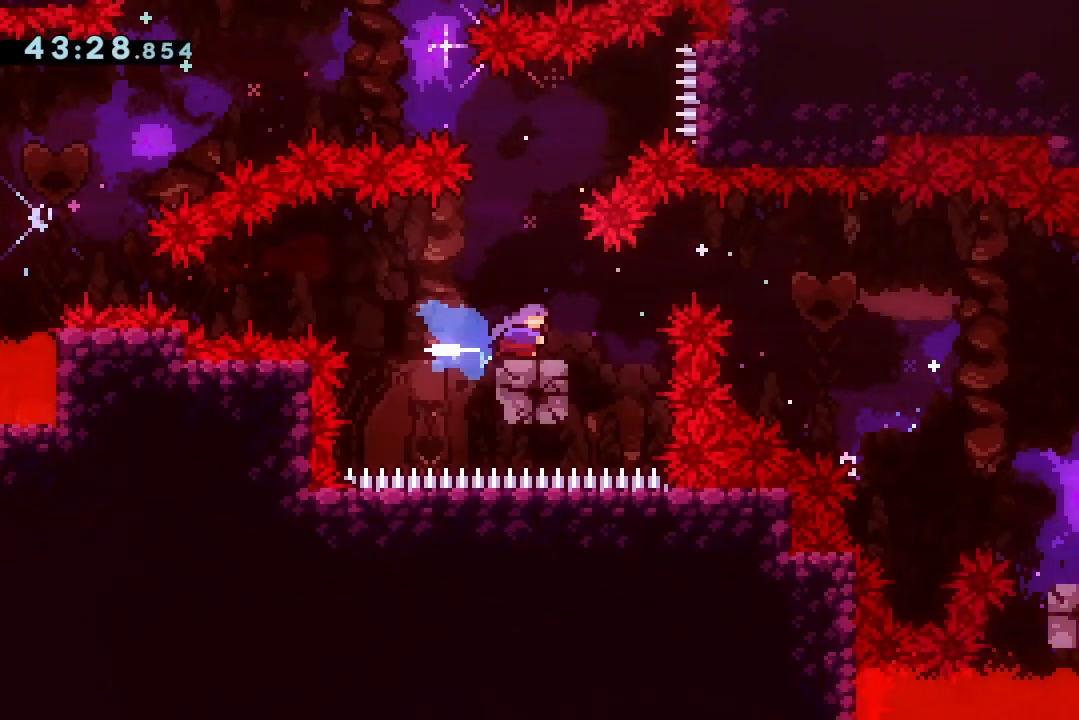
{"keys": ["down", "jump2", "right"], "events": [[33, "dash", "up"], [67, "jump2", "down"], [133, "grab", "down"], [267, "grab", "up"], [300, "dash", "down"], [300, "down", "down"], [467, "dash", "up"]]}
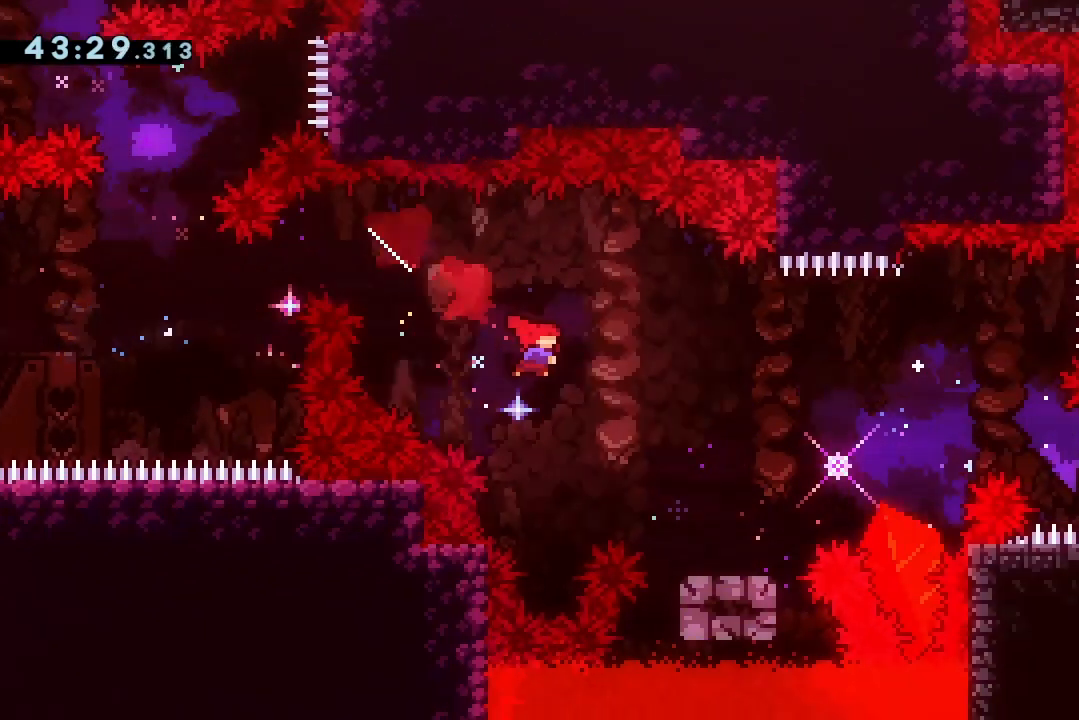
{"keys": ["grab", "jump2", "right"], "events": [[33, "dash", "down"], [233, "dash", "up"], [233, "jump2", "up"], [333, "down", "up"], [433, "jump2", "down"], [467, "grab", "down"]]}
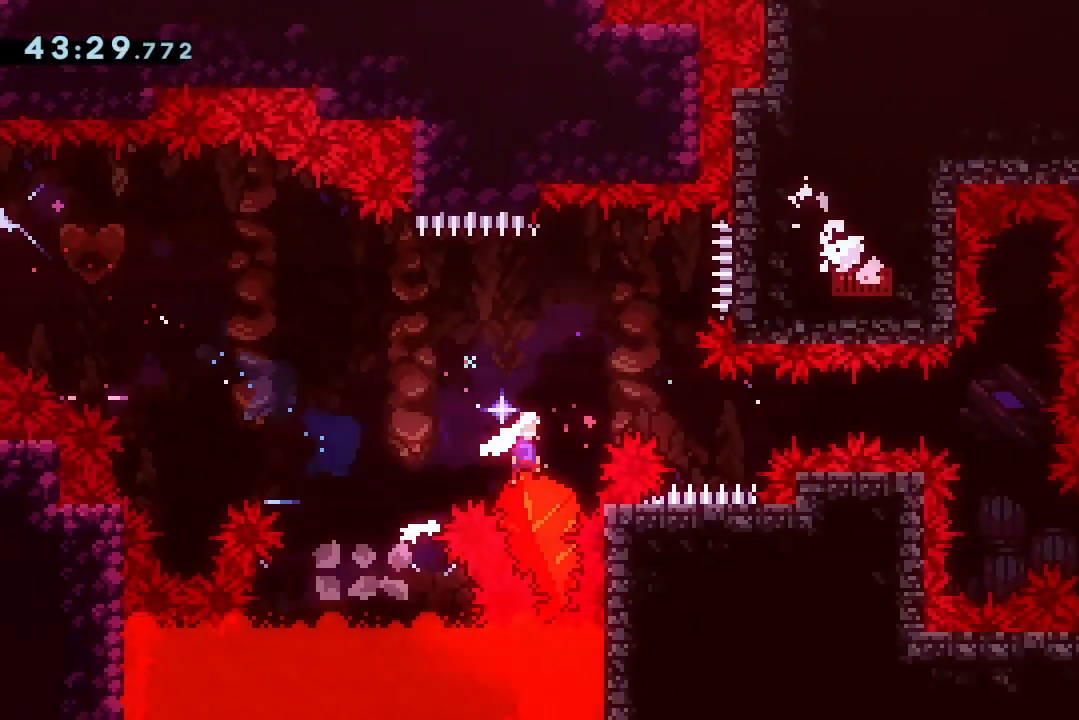
{"keys": ["dash", "jump2", "right"], "events": [[100, "grab", "up"], [400, "dash", "down"]]}
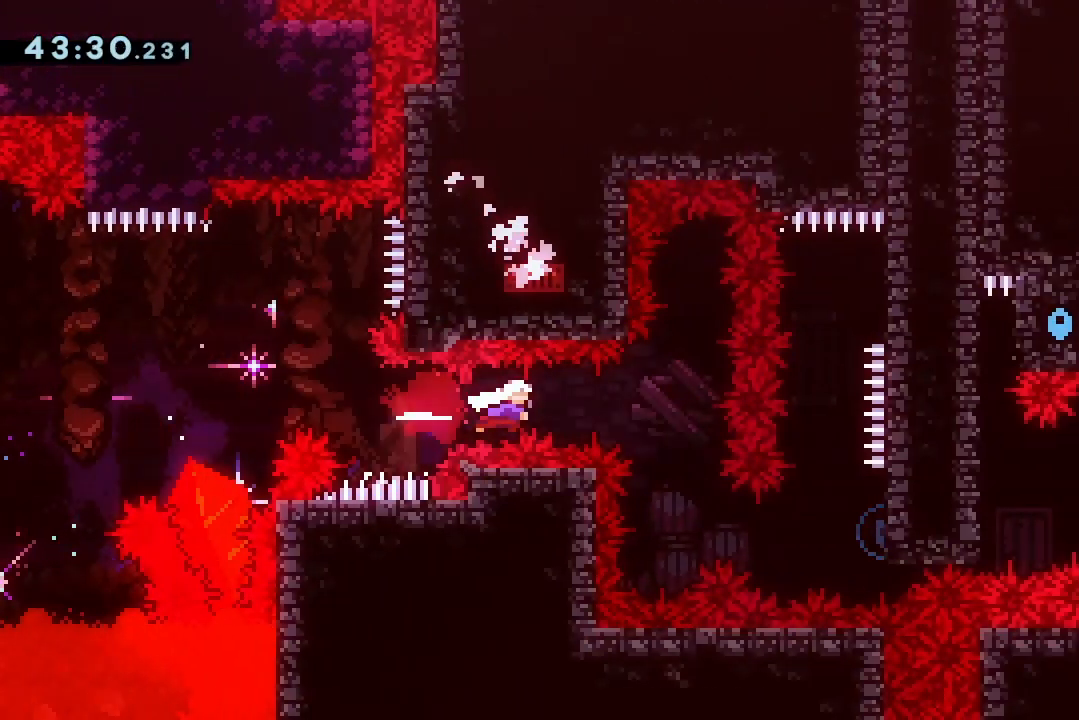
{"keys": ["dash", "grab", "jump2", "right"], "events": [[33, "dash", "up"], [167, "right", "up"], [300, "right", "down"], [400, "dash", "down"], [467, "grab", "down"]]}
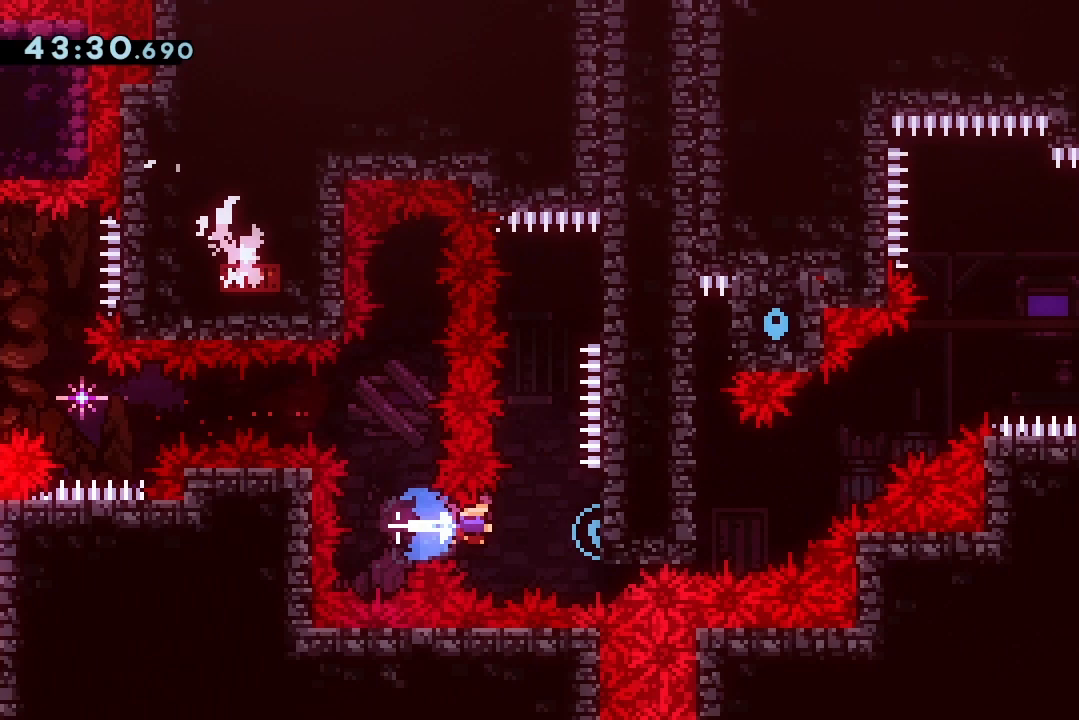
{"keys": ["jump2"], "events": [[100, "dash", "up"], [200, "jump2", "up"], [233, "right", "up"], [333, "grab", "up"], [433, "jump2", "down"]]}
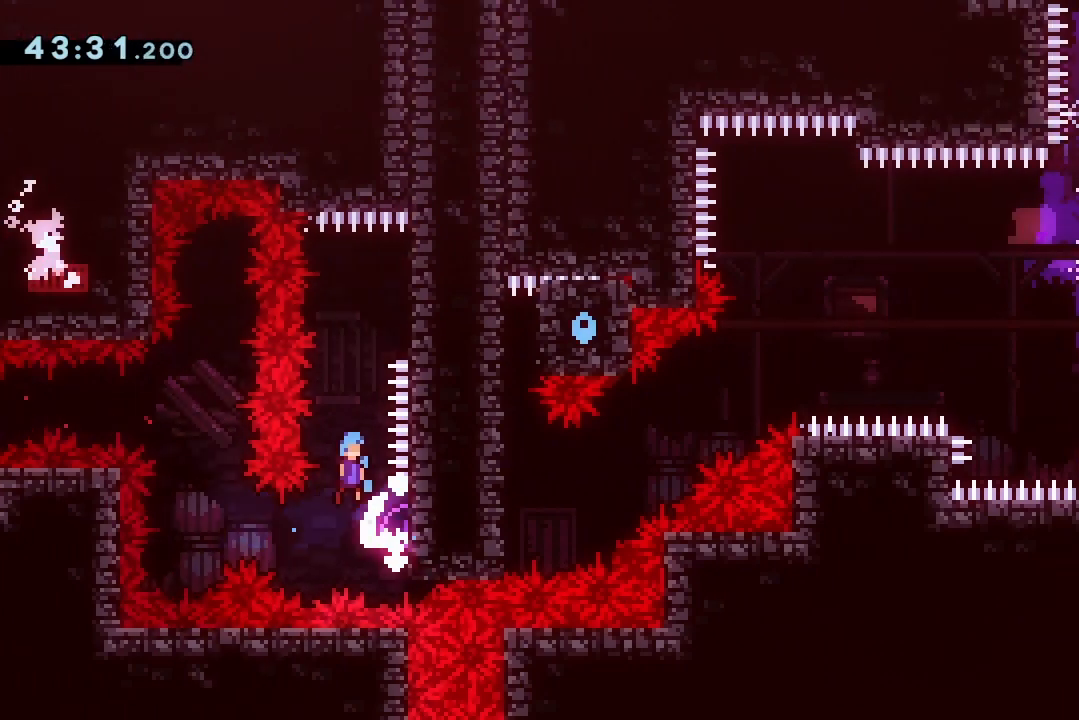
{"keys": ["jump2"], "events": [[67, "right", "down"], [267, "jump2", "up"], [367, "jump2", "down"], [367, "right", "up"]]}